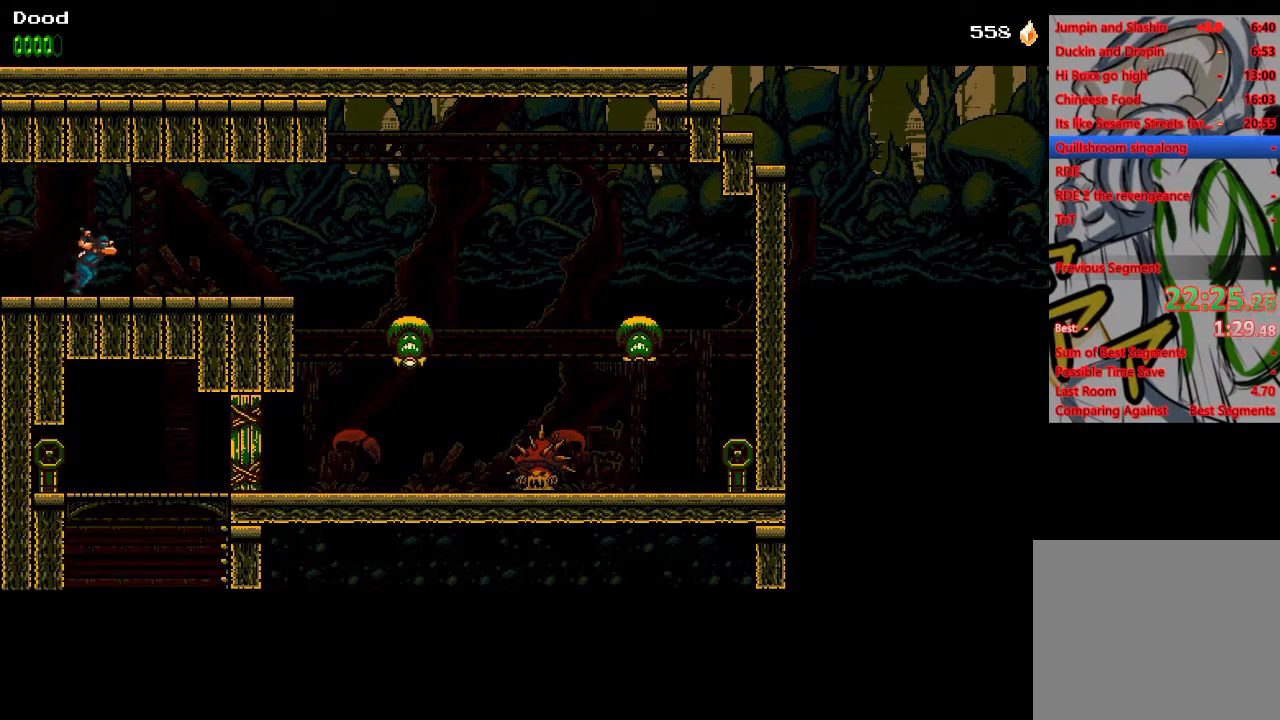
Gameplay with a controller (PlayStation layout); each line is a JSON object with the inputs held at the frame after it. "events" lists button and stick changes between this image and that frame as [ms after this image, input, new state], when the widget could be followed in between.
{"buttons": ["DPAD_RIGHT"], "left_stick": "center", "right_stick": "center", "events": []}
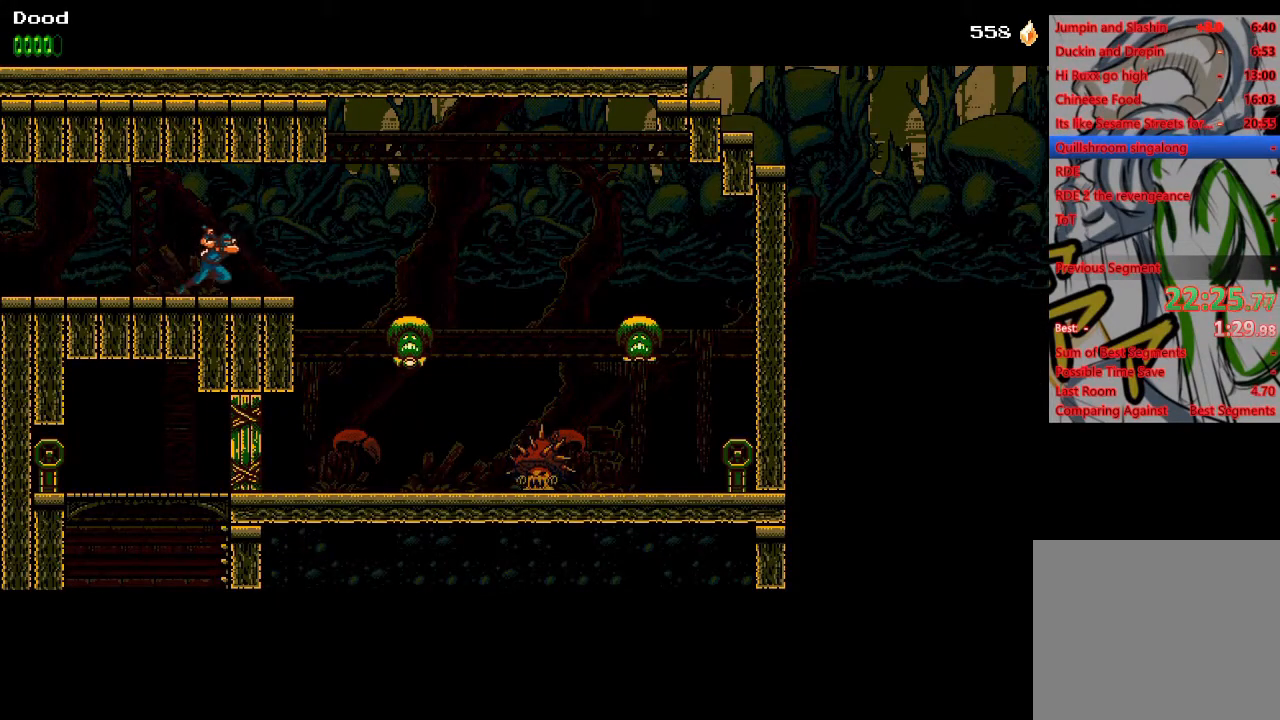
{"buttons": ["SQUARE", "DPAD_RIGHT"], "left_stick": "center", "right_stick": "center", "events": [[333, "SQUARE", "down"]]}
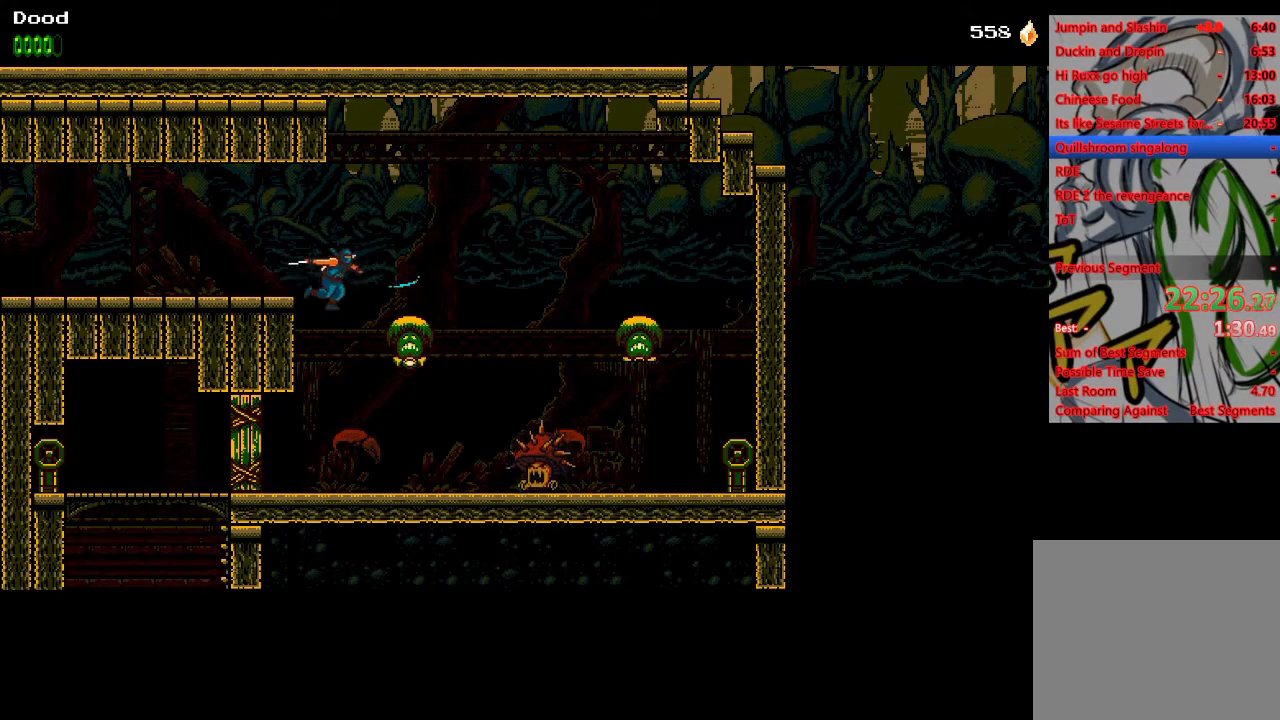
{"buttons": ["DPAD_RIGHT"], "left_stick": "center", "right_stick": "center", "events": [[33, "SQUARE", "up"], [250, "CROSS", "down"], [250, "SQUARE", "down"], [483, "SQUARE", "up"], [500, "CROSS", "up"]]}
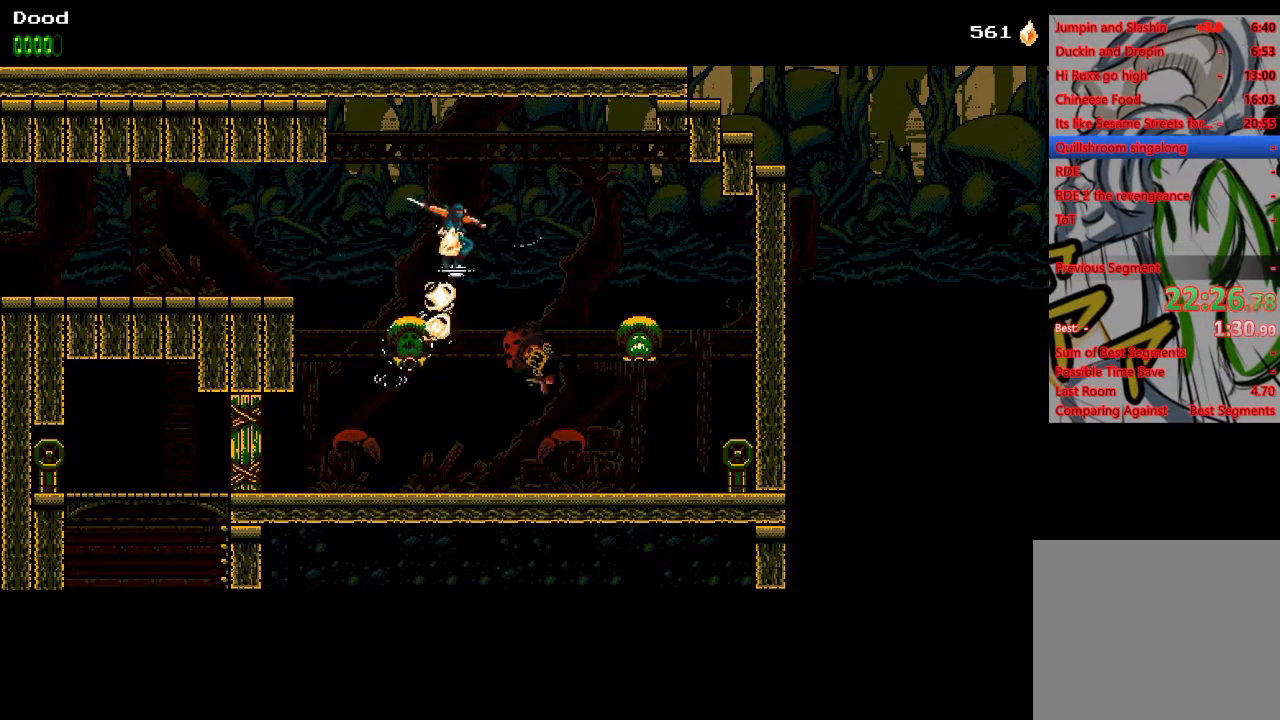
{"buttons": ["DPAD_RIGHT"], "left_stick": "center", "right_stick": "center", "events": [[67, "CROSS", "down"], [333, "CROSS", "up"]]}
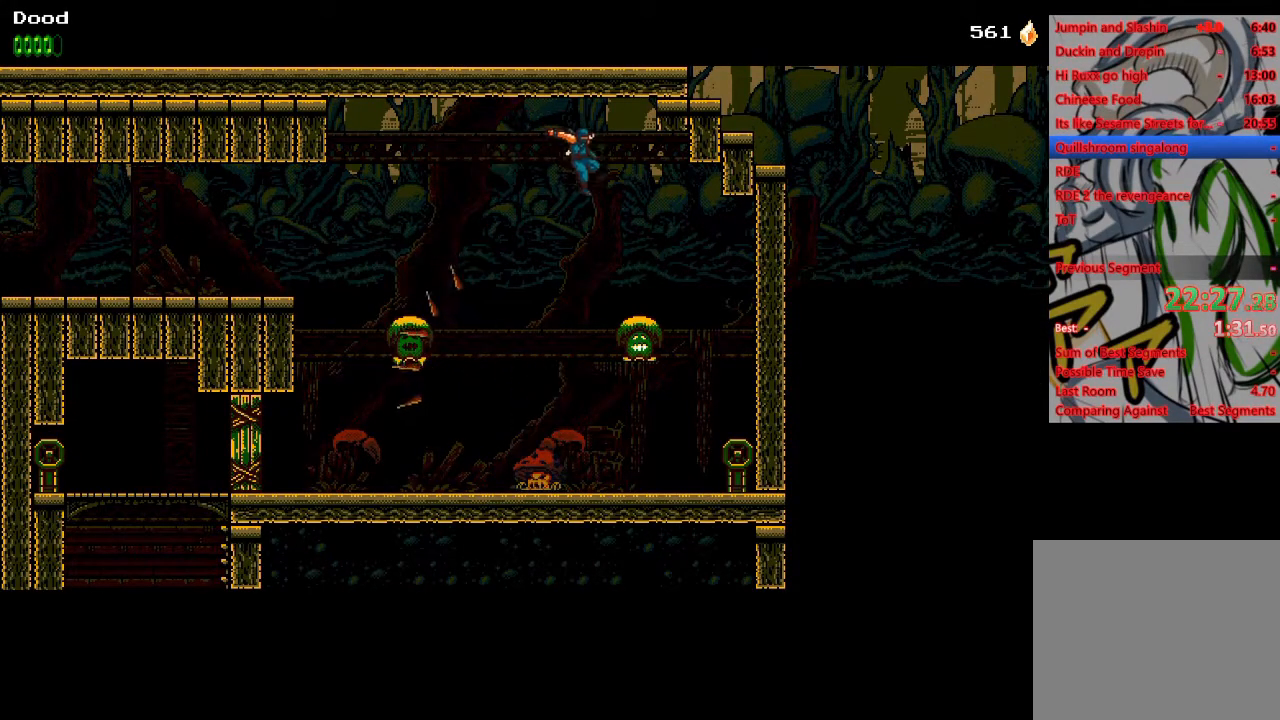
{"buttons": ["SQUARE"], "left_stick": "center", "right_stick": "center", "events": [[333, "DPAD_RIGHT", "up"], [483, "SQUARE", "down"]]}
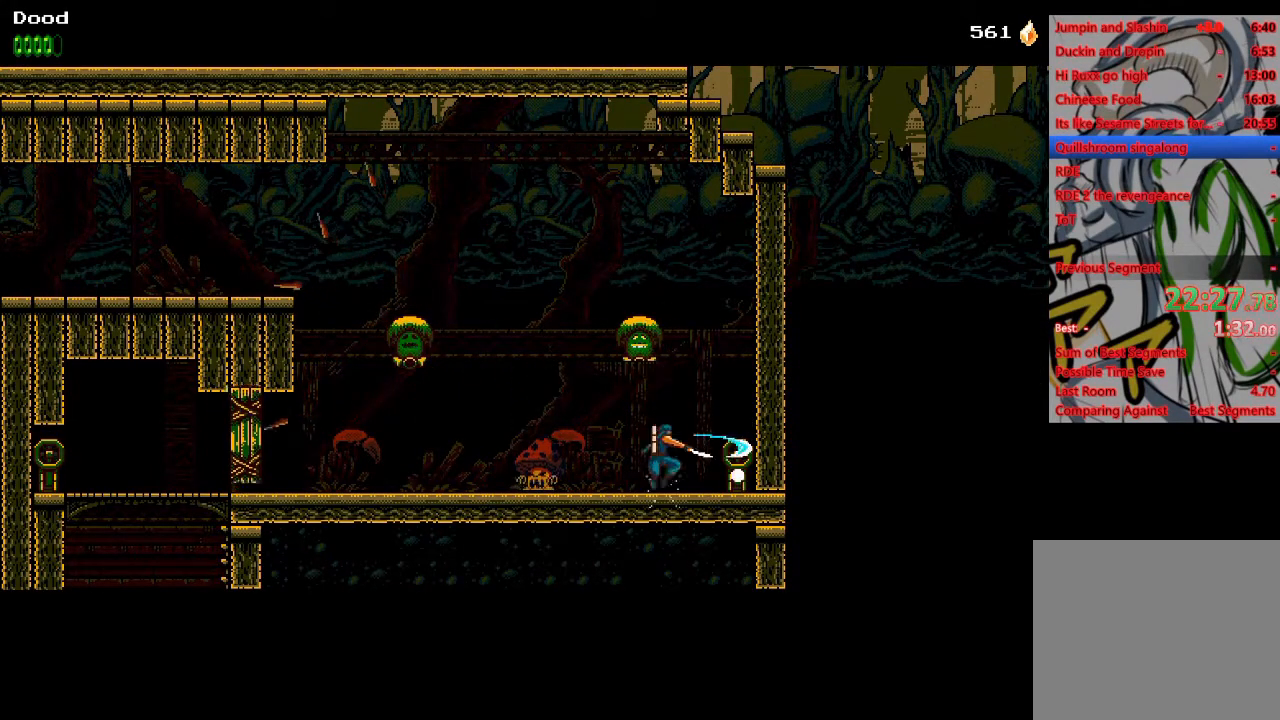
{"buttons": ["DPAD_LEFT"], "left_stick": "center", "right_stick": "center", "events": [[33, "DPAD_LEFT", "down"], [100, "SQUARE", "up"]]}
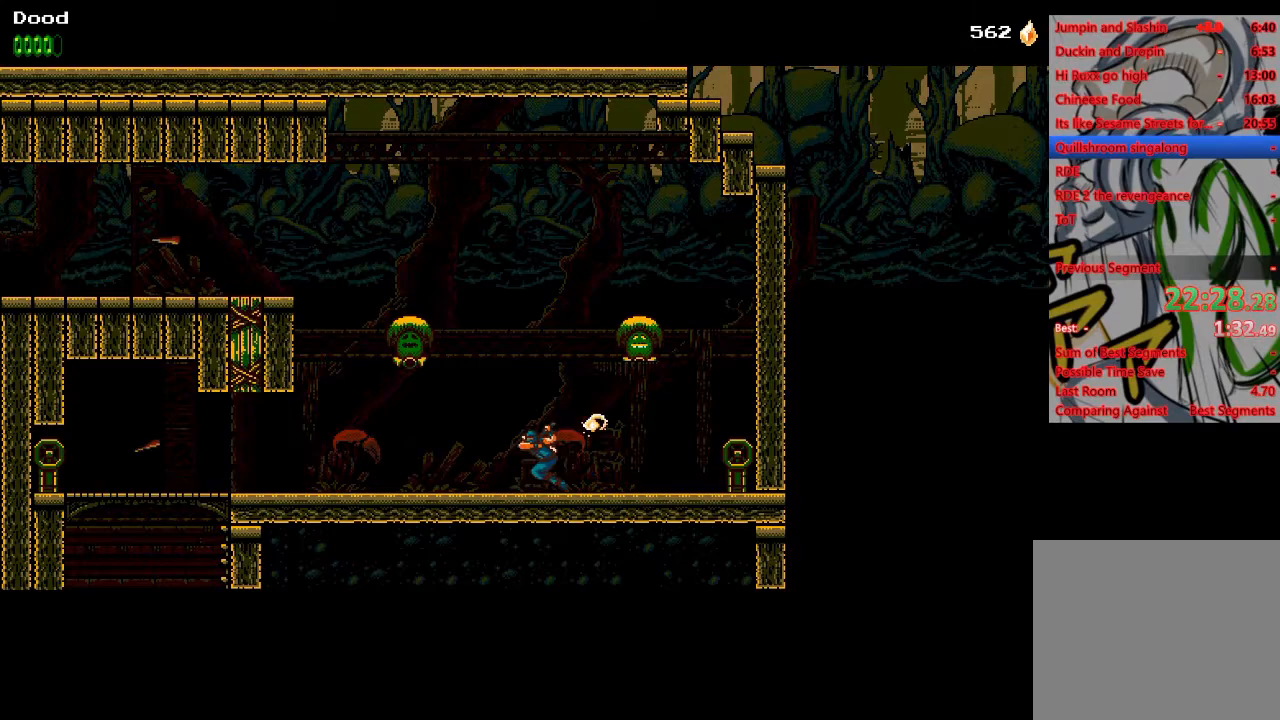
{"buttons": ["DPAD_LEFT"], "left_stick": "center", "right_stick": "center", "events": []}
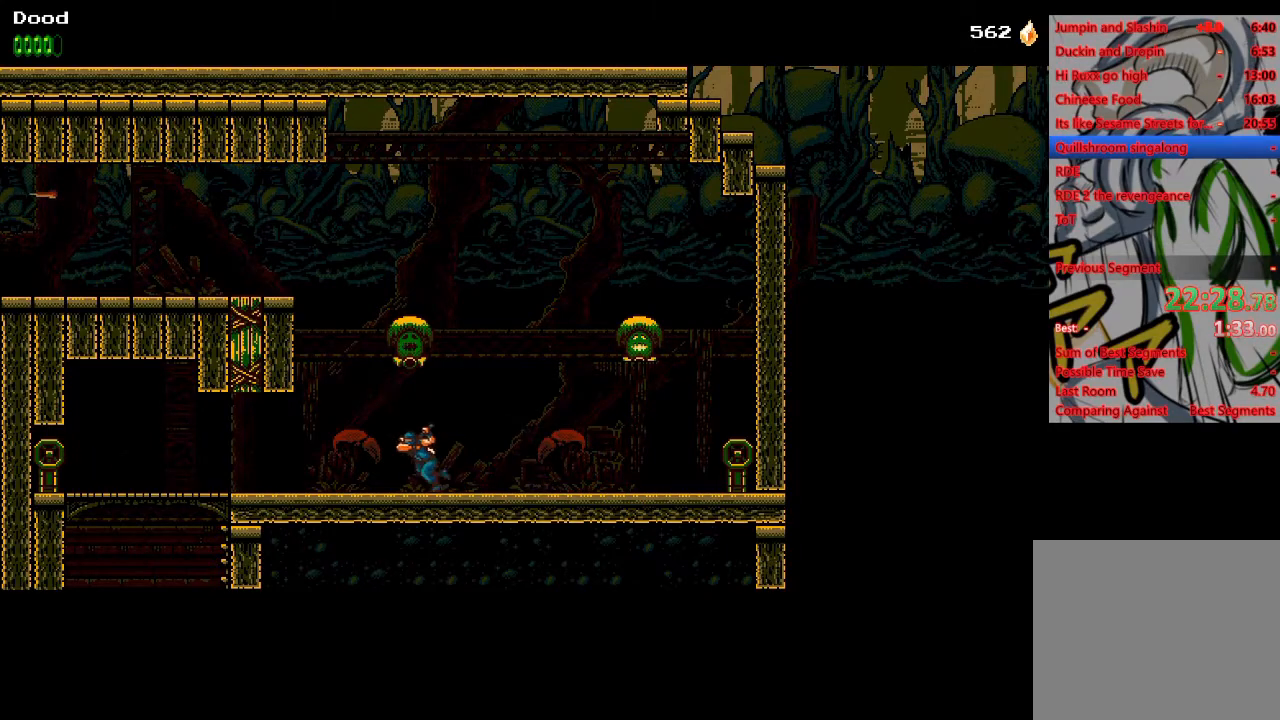
{"buttons": ["DPAD_LEFT"], "left_stick": "center", "right_stick": "center", "events": []}
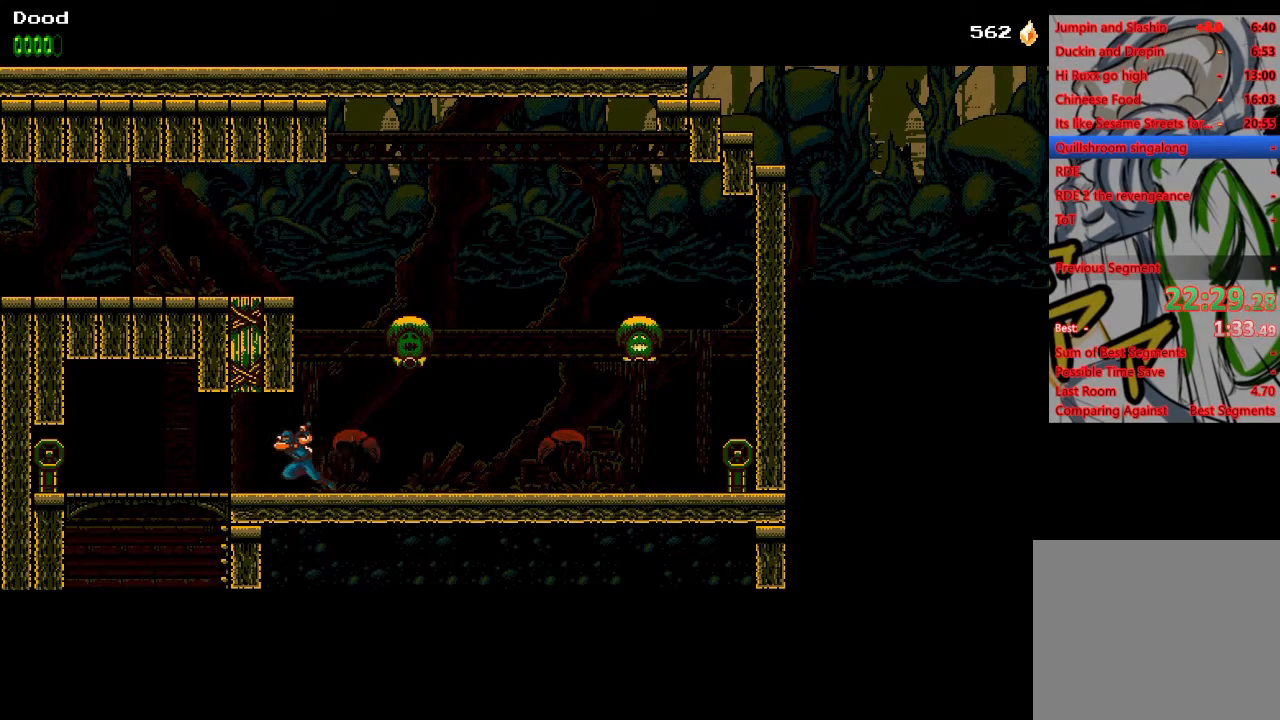
{"buttons": [], "left_stick": "down", "right_stick": "center", "events": [[400, "CROSS", "down"], [400, "DPAD_DOWN", "down"], [450, "DPAD_LEFT", "up"], [467, "CROSS", "up"], [483, "left_stick", "down"], [500, "DPAD_DOWN", "up"]]}
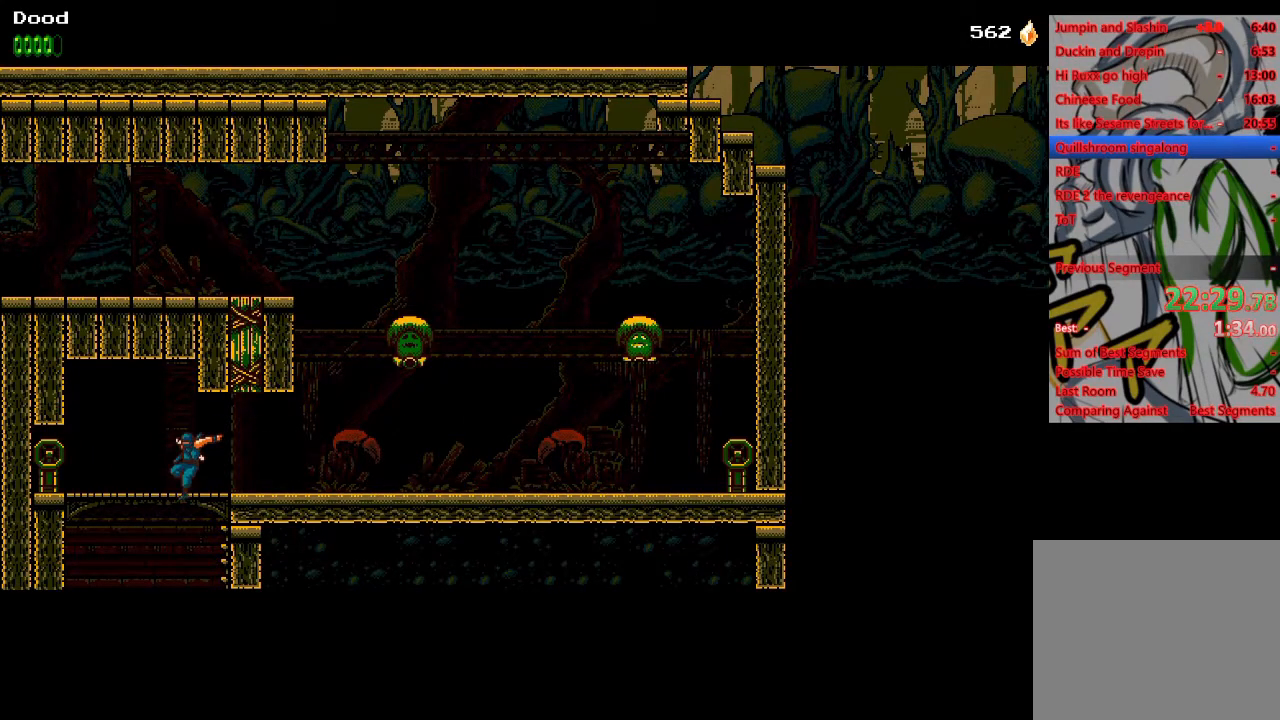
{"buttons": ["DPAD_RIGHT"], "left_stick": "center", "right_stick": "center", "events": [[33, "left_stick", "center"], [500, "DPAD_RIGHT", "down"]]}
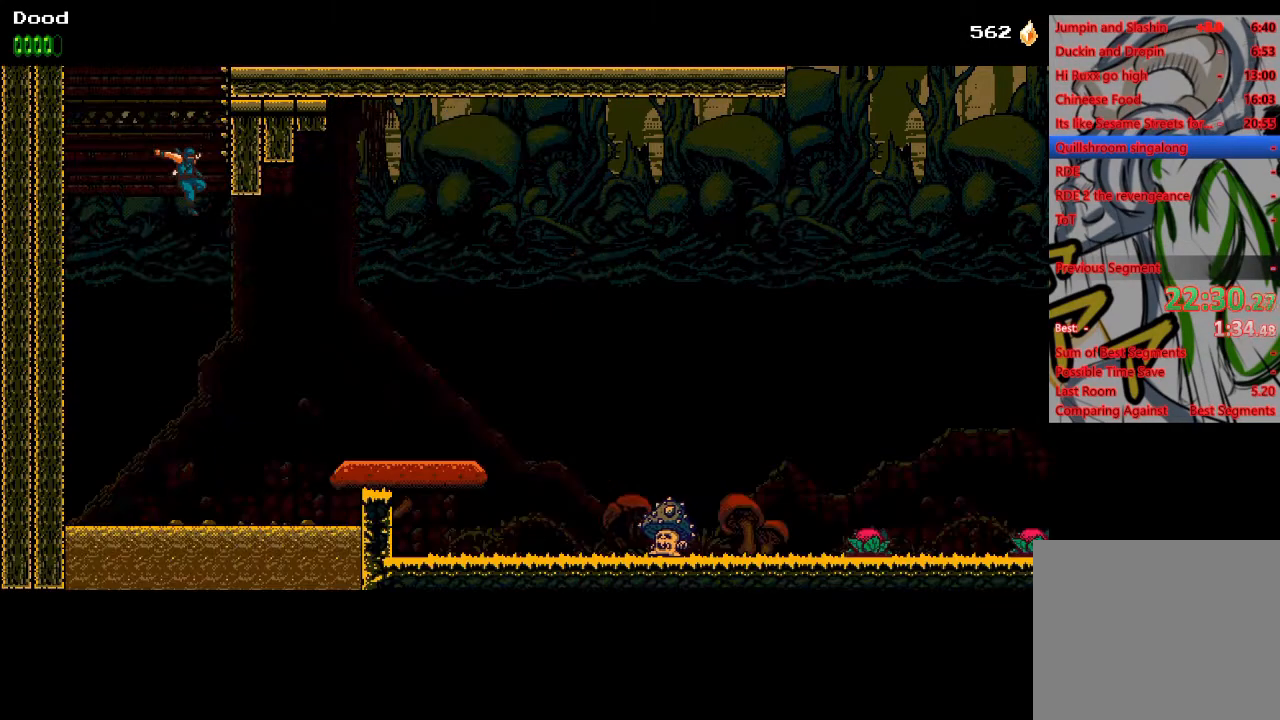
{"buttons": ["DPAD_RIGHT"], "left_stick": "center", "right_stick": "center", "events": [[150, "CROSS", "down"], [250, "CROSS", "up"]]}
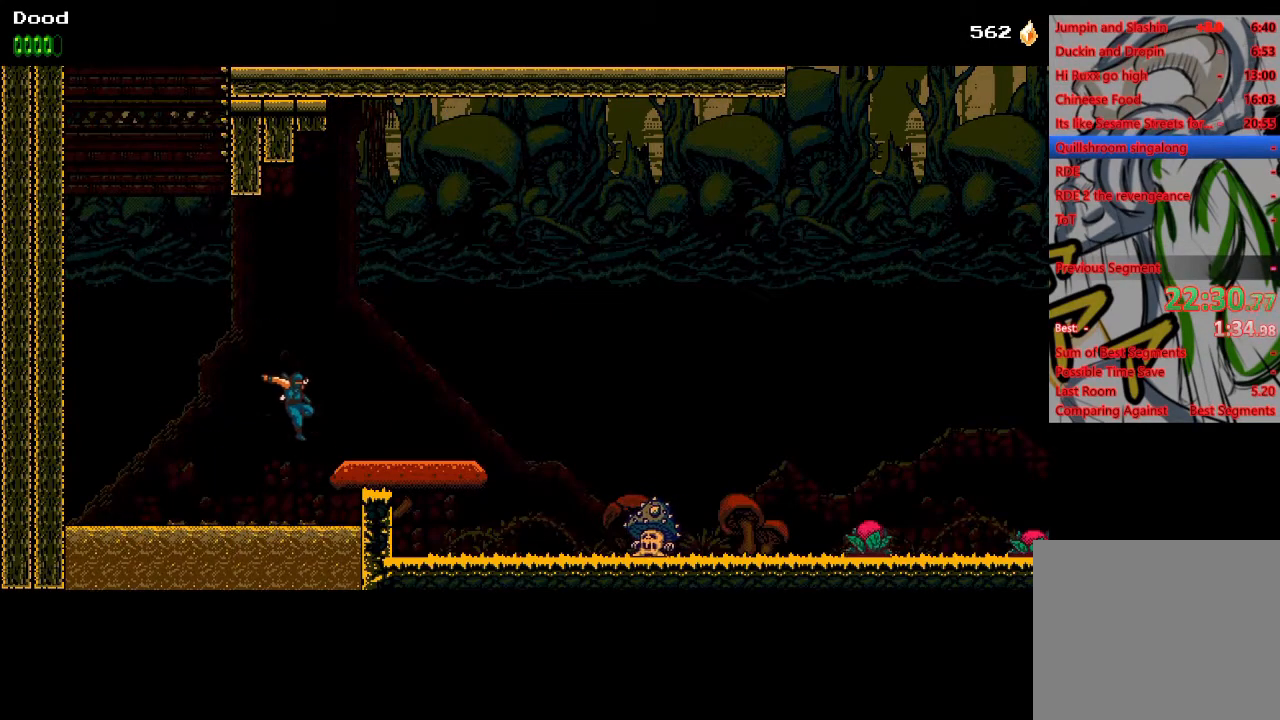
{"buttons": ["DPAD_RIGHT"], "left_stick": "center", "right_stick": "center", "events": [[150, "CROSS", "down"], [300, "CROSS", "up"]]}
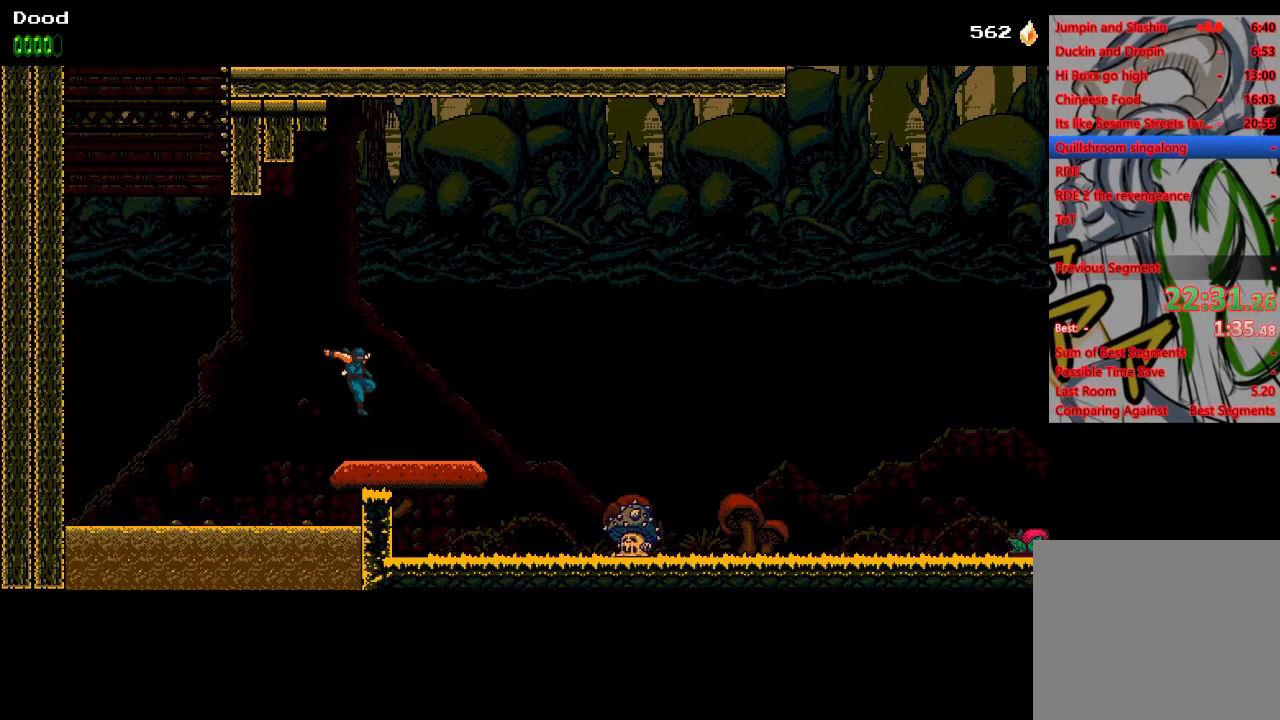
{"buttons": ["CROSS", "DPAD_RIGHT"], "left_stick": "center", "right_stick": "center", "events": [[467, "CROSS", "down"]]}
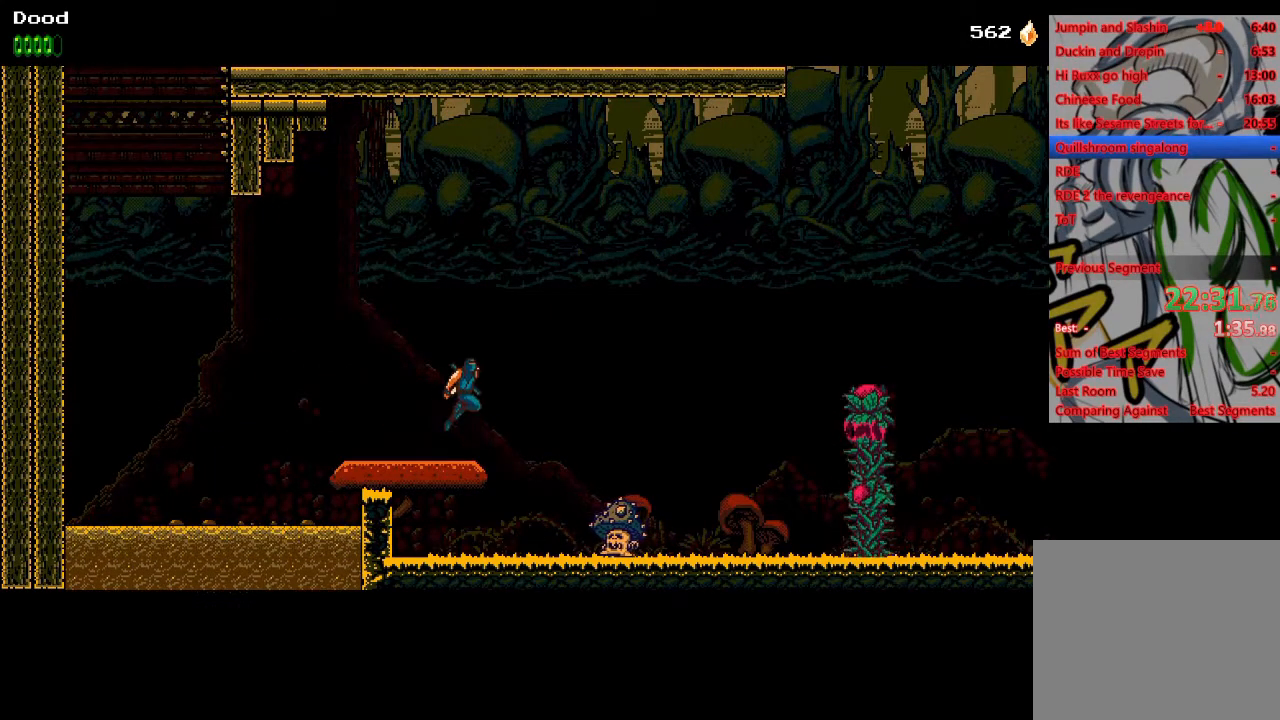
{"buttons": ["DPAD_RIGHT"], "left_stick": "center", "right_stick": "center", "events": [[183, "CROSS", "up"]]}
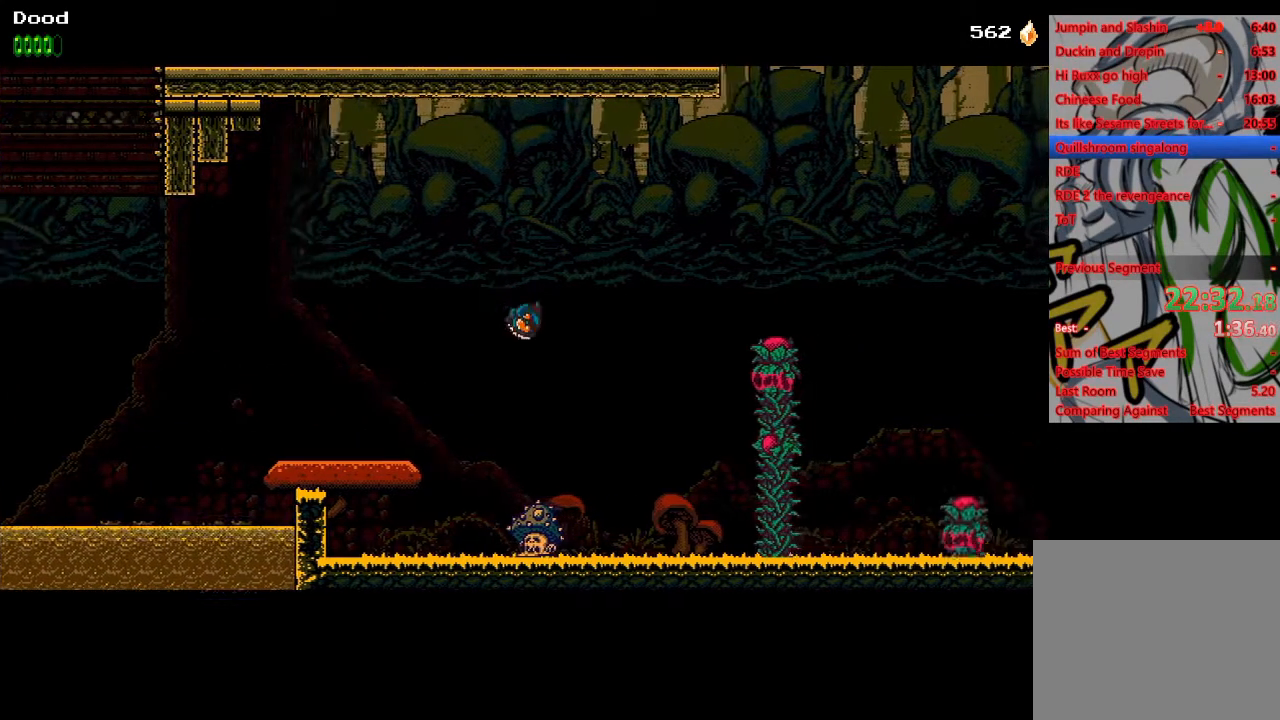
{"buttons": ["CROSS", "SQUARE", "DPAD_RIGHT"], "left_stick": "center", "right_stick": "center", "events": [[433, "CROSS", "down"], [433, "SQUARE", "down"]]}
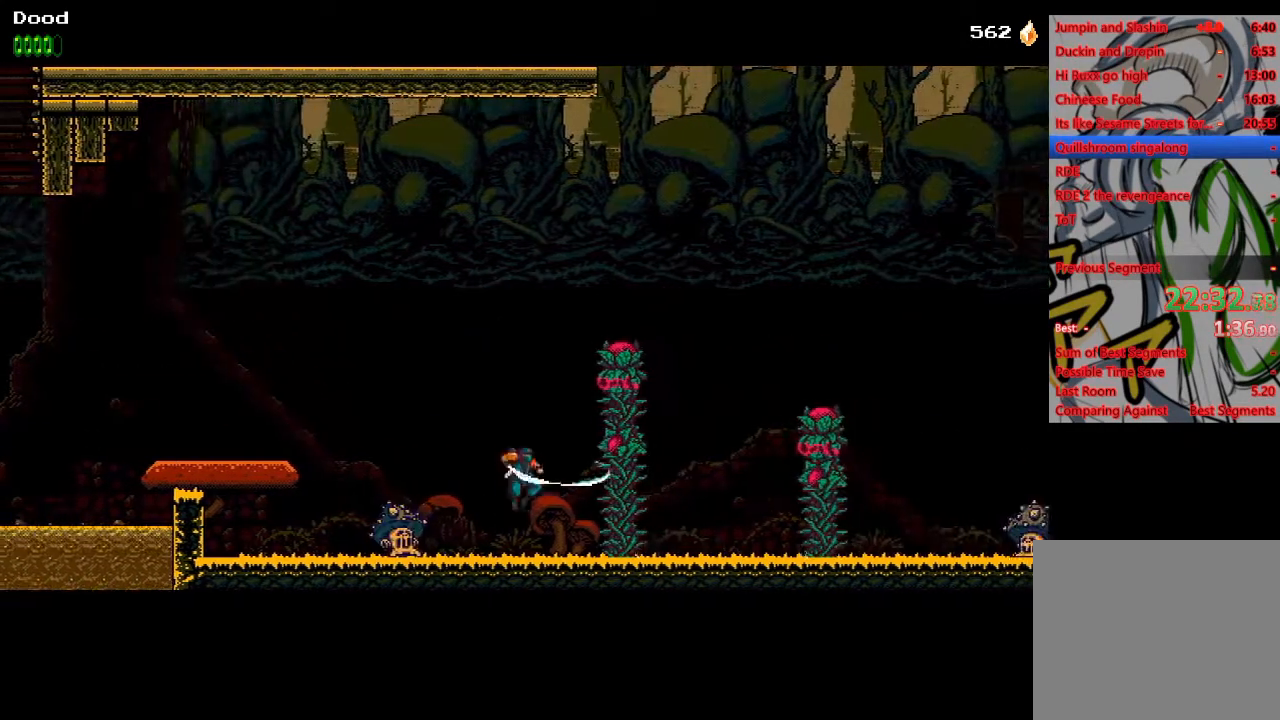
{"buttons": ["DPAD_RIGHT"], "left_stick": "center", "right_stick": "center", "events": [[17, "CROSS", "up"], [17, "SQUARE", "up"]]}
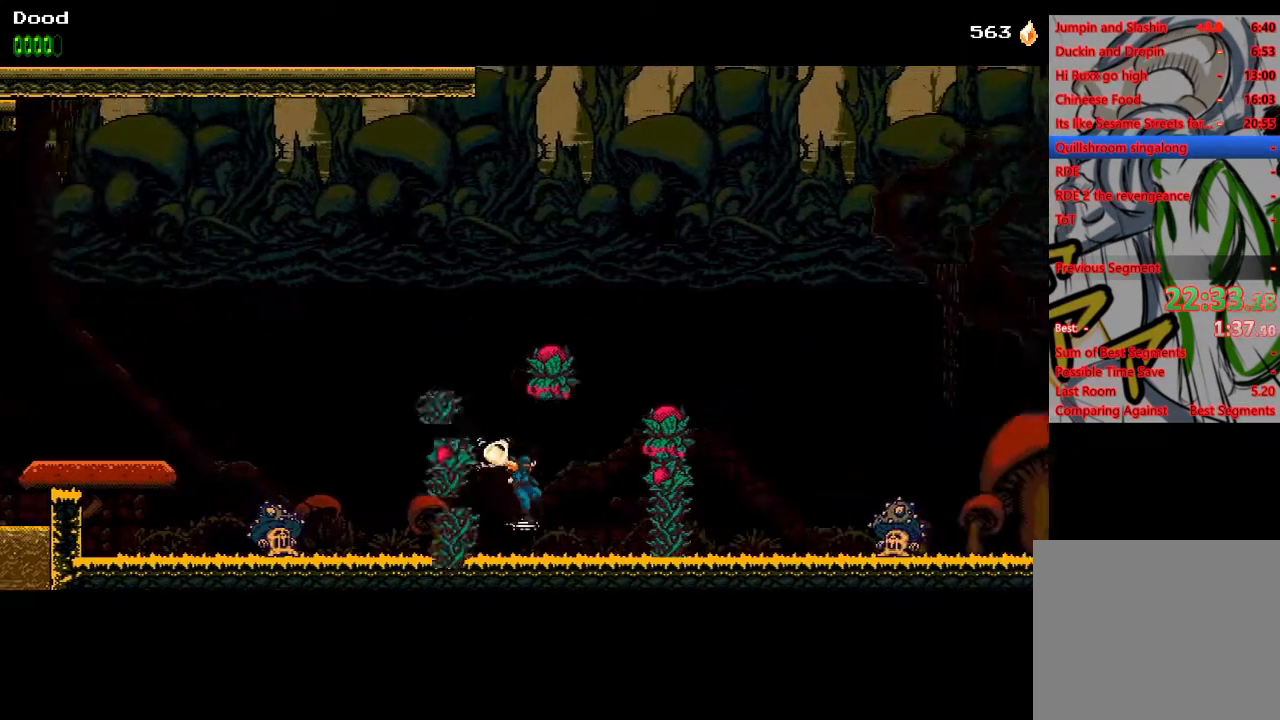
{"buttons": ["DPAD_RIGHT"], "left_stick": "center", "right_stick": "center", "events": [[117, "CROSS", "down"], [133, "SQUARE", "down"], [183, "SQUARE", "up"], [217, "CROSS", "up"]]}
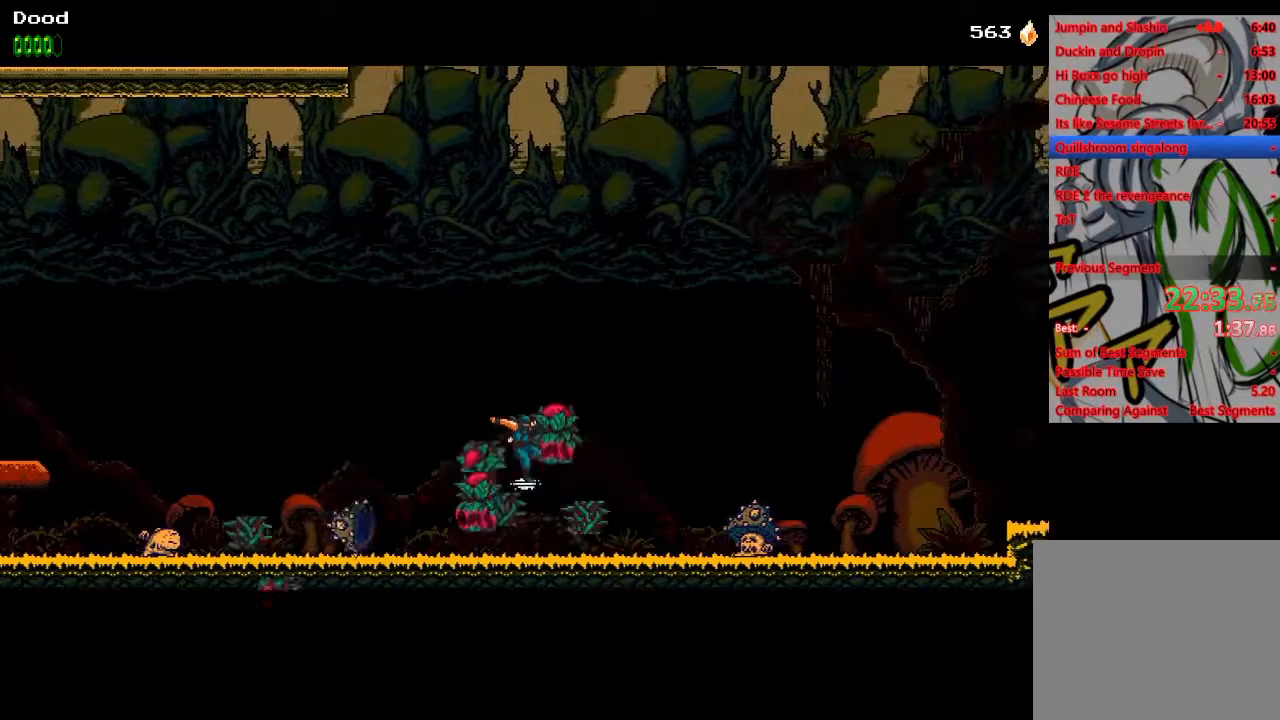
{"buttons": ["CROSS", "DPAD_RIGHT"], "left_stick": "center", "right_stick": "center", "events": [[317, "CROSS", "down"]]}
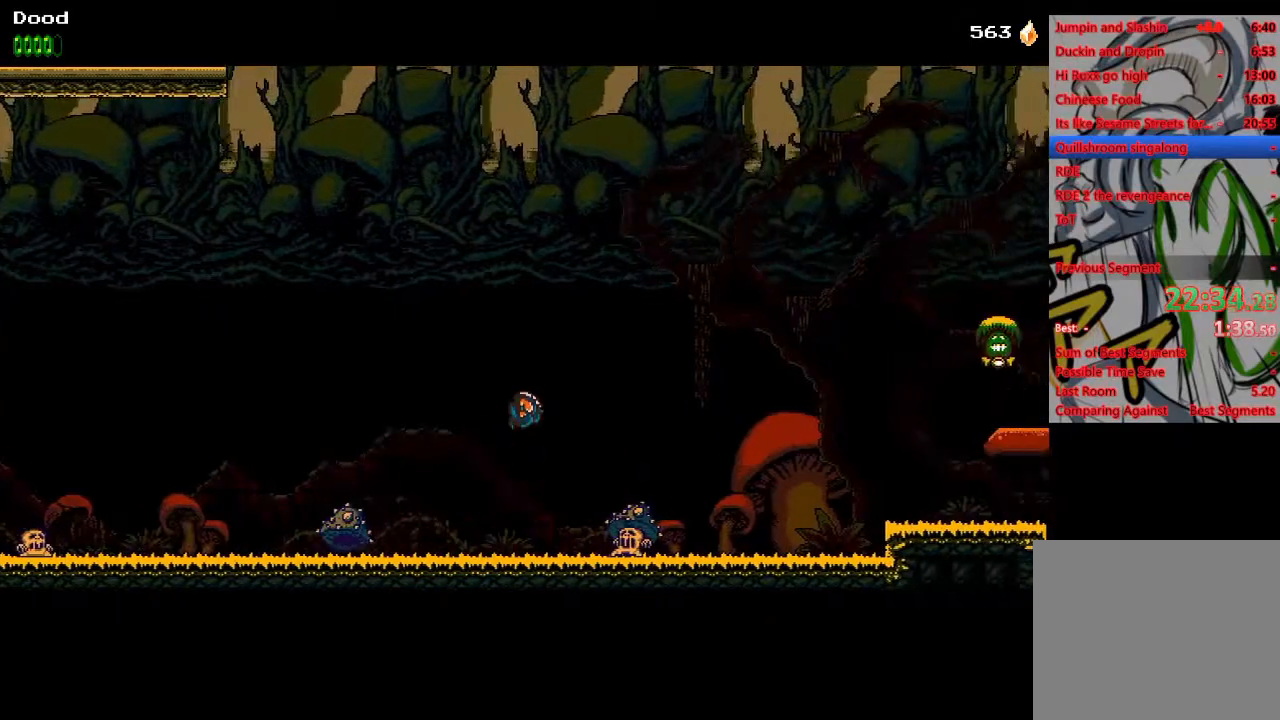
{"buttons": ["DPAD_RIGHT"], "left_stick": "center", "right_stick": "center", "events": [[117, "CROSS", "up"], [283, "CROSS", "down"], [383, "CROSS", "up"]]}
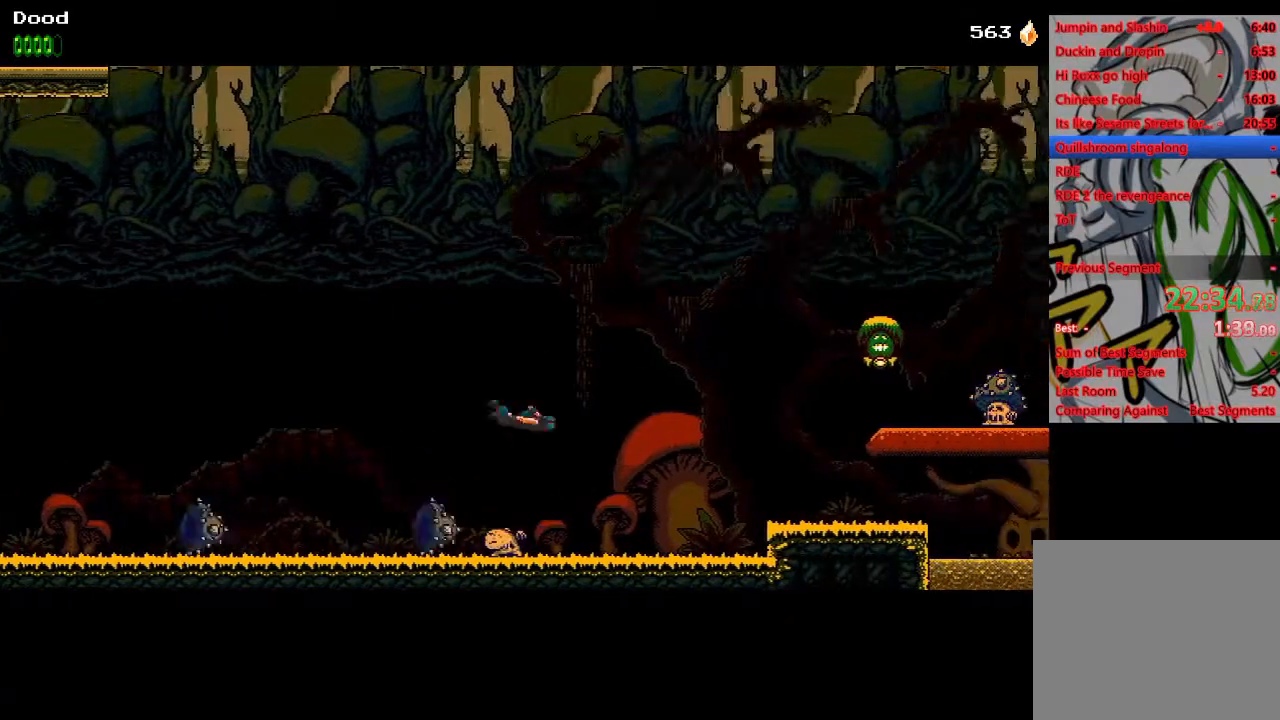
{"buttons": ["DPAD_RIGHT"], "left_stick": "center", "right_stick": "center", "events": []}
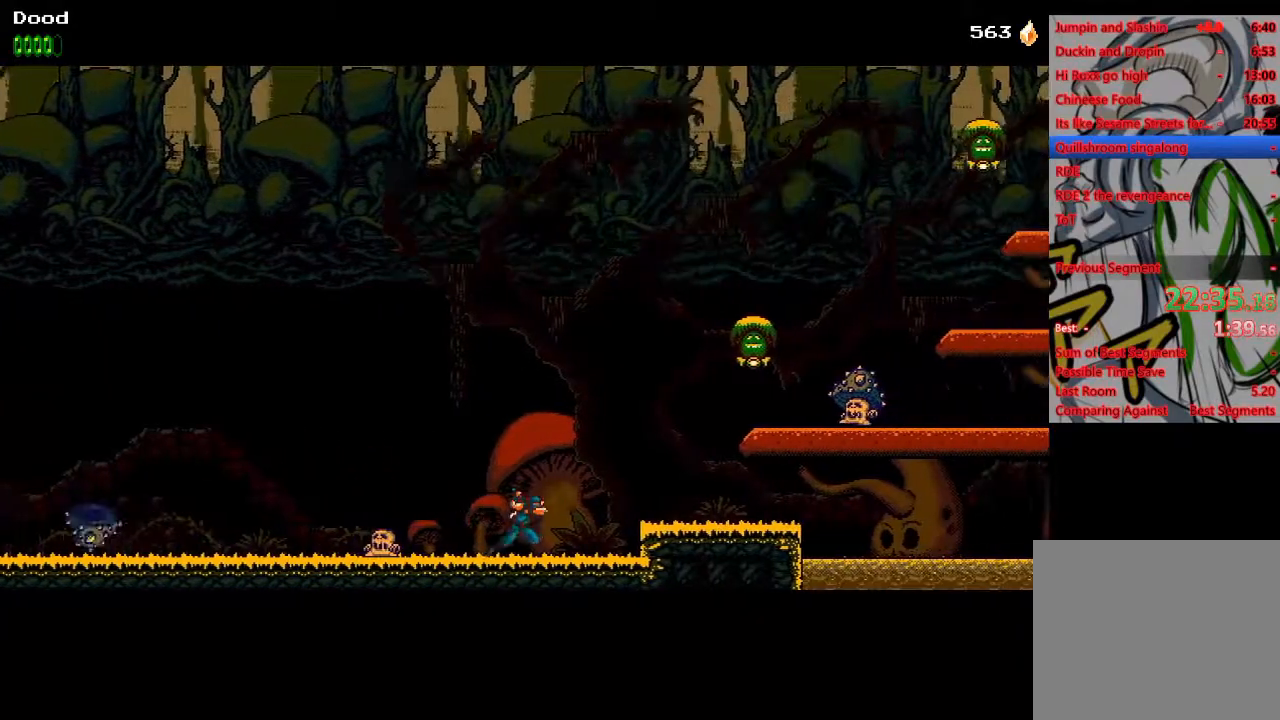
{"buttons": ["DPAD_RIGHT"], "left_stick": "center", "right_stick": "center", "events": [[33, "CROSS", "down"], [133, "CROSS", "up"]]}
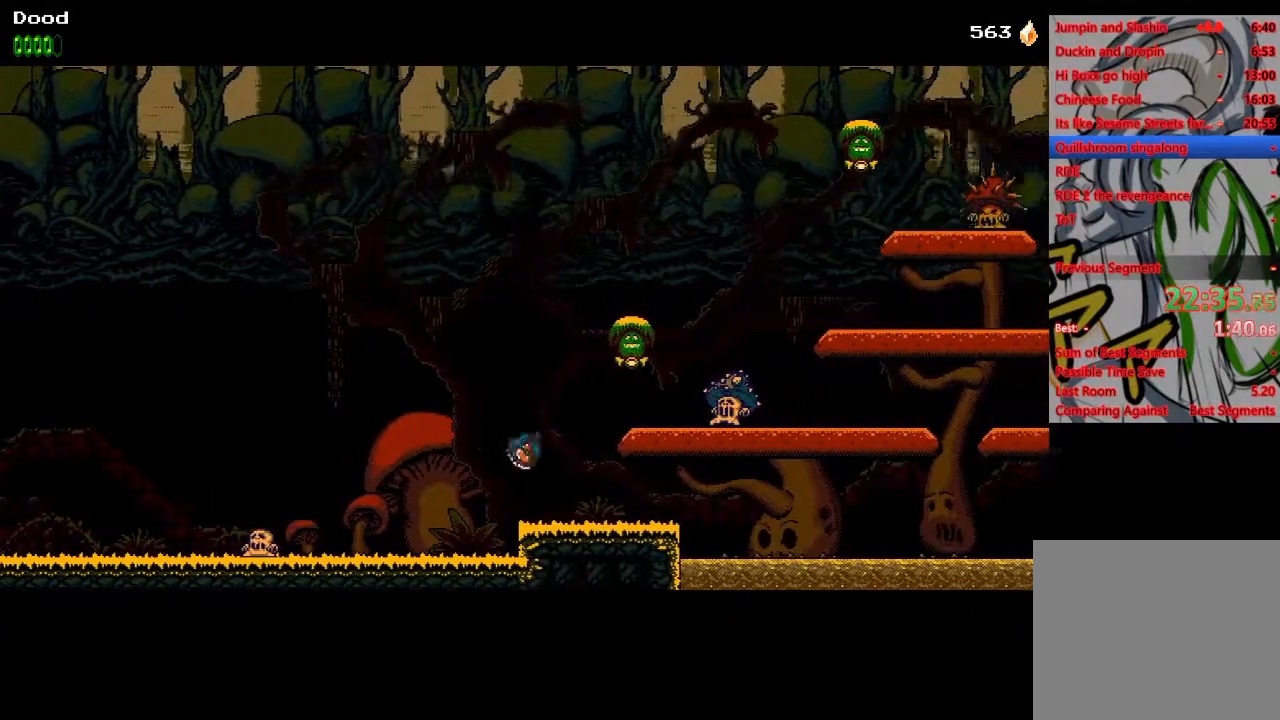
{"buttons": ["CROSS", "SQUARE", "DPAD_RIGHT"], "left_stick": "center", "right_stick": "center", "events": [[267, "CROSS", "down"], [283, "SQUARE", "down"]]}
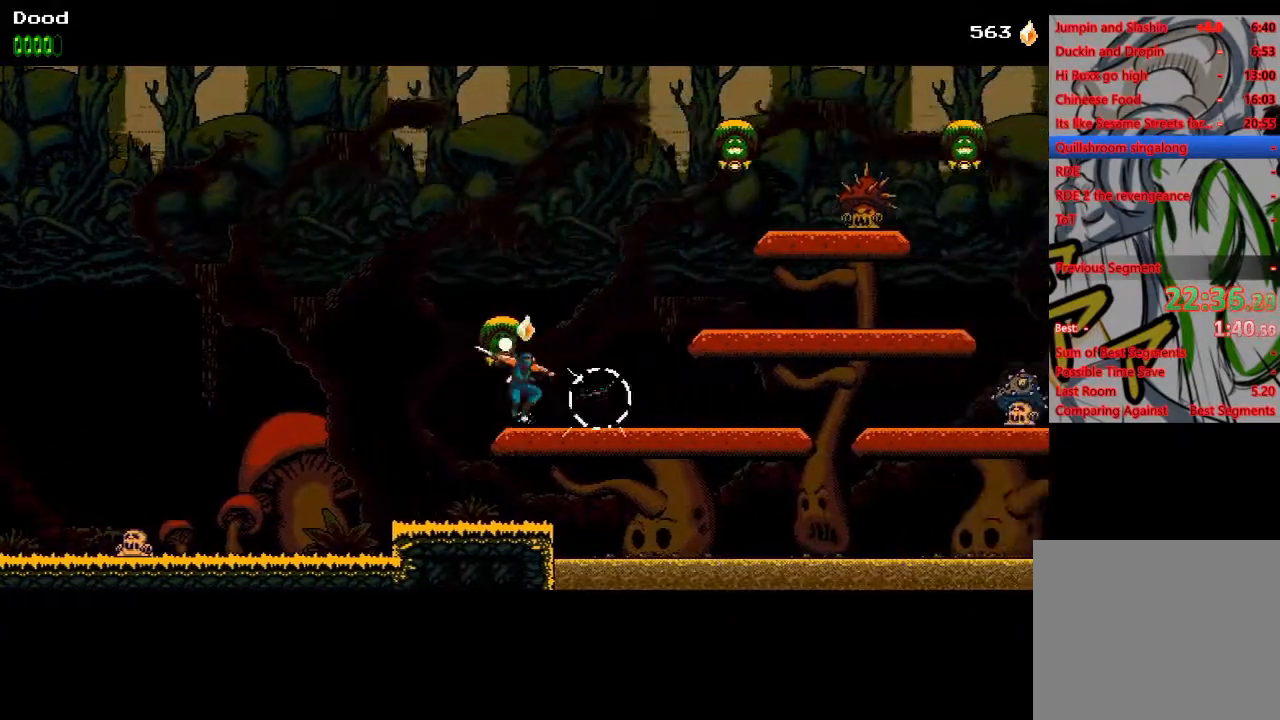
{"buttons": ["DPAD_RIGHT"], "left_stick": "center", "right_stick": "center", "events": [[217, "SQUARE", "up"], [250, "CROSS", "up"]]}
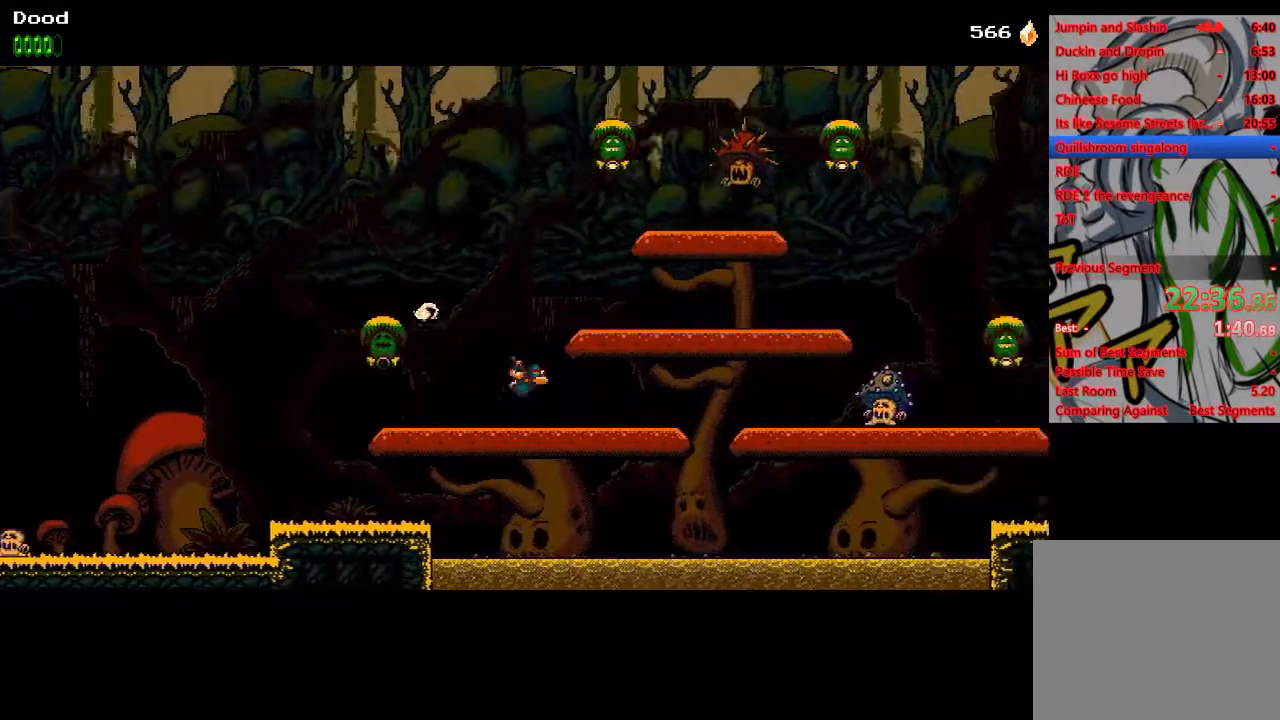
{"buttons": ["DPAD_RIGHT"], "left_stick": "center", "right_stick": "center", "events": [[117, "CROSS", "down"], [267, "CROSS", "up"]]}
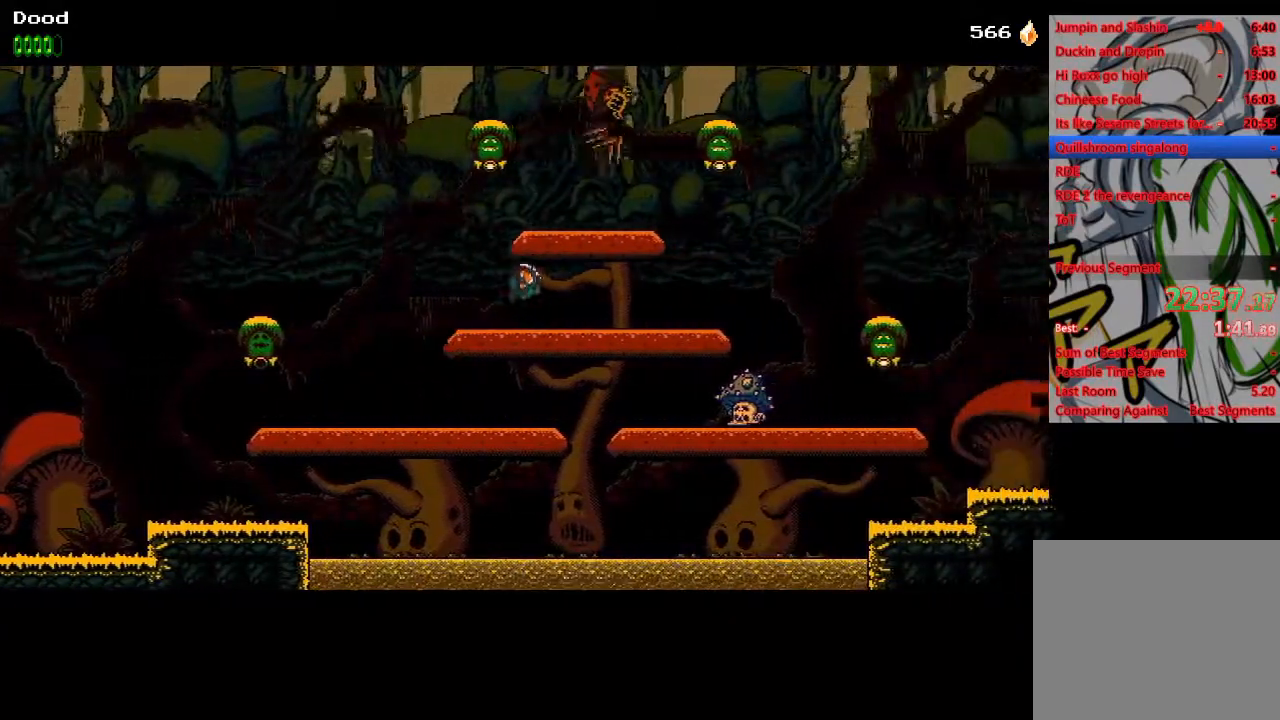
{"buttons": ["DPAD_RIGHT"], "left_stick": "center", "right_stick": "center", "events": []}
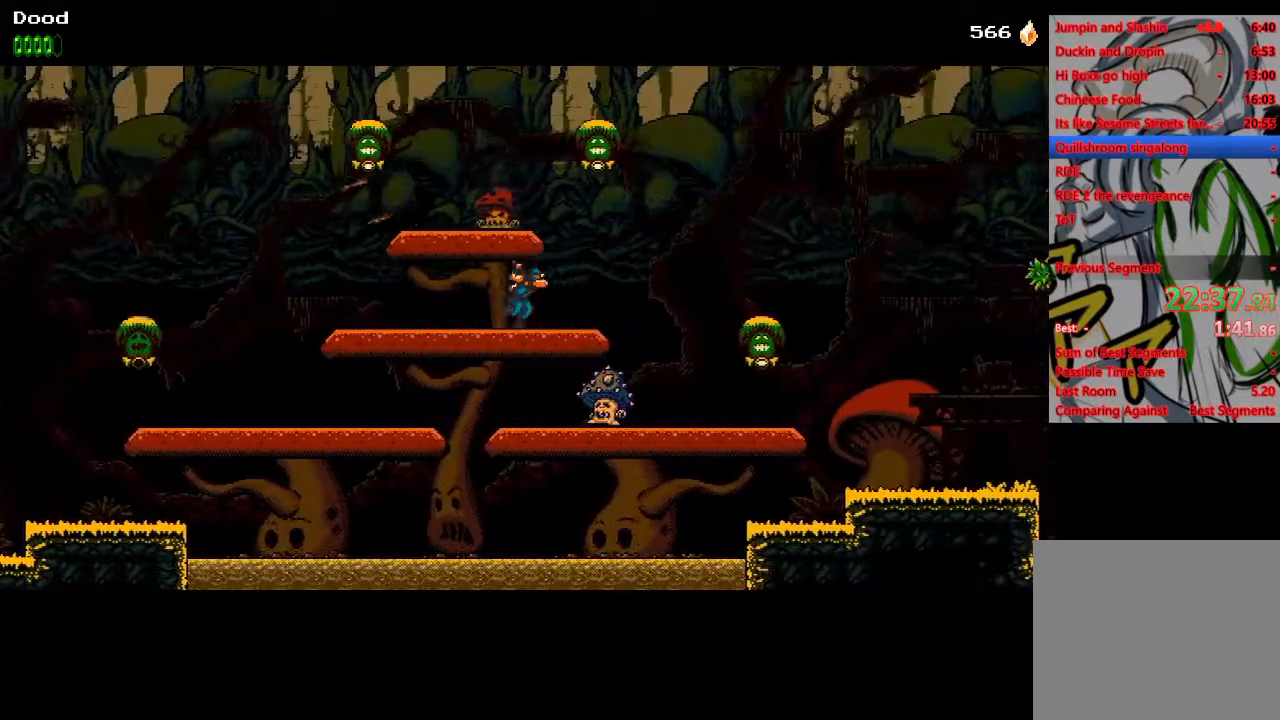
{"buttons": ["DPAD_RIGHT"], "left_stick": "center", "right_stick": "center", "events": []}
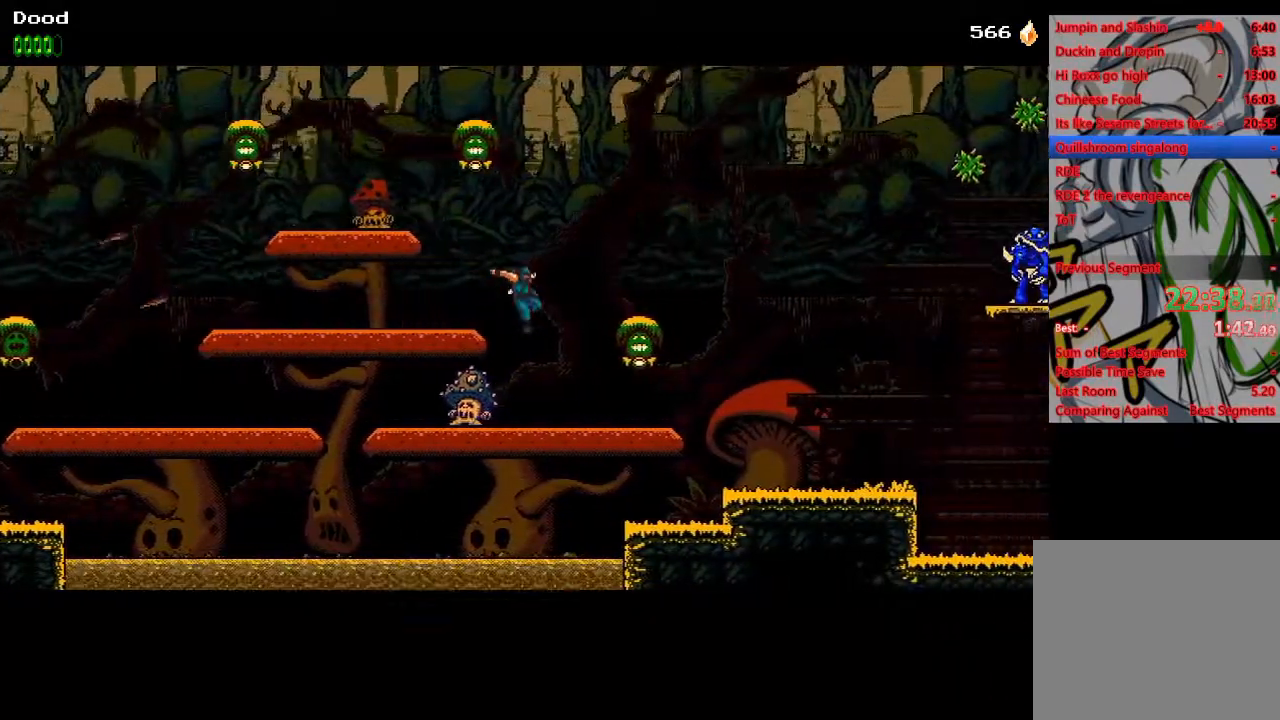
{"buttons": ["DPAD_RIGHT"], "left_stick": "center", "right_stick": "center", "events": [[100, "SQUARE", "down"], [233, "SQUARE", "up"]]}
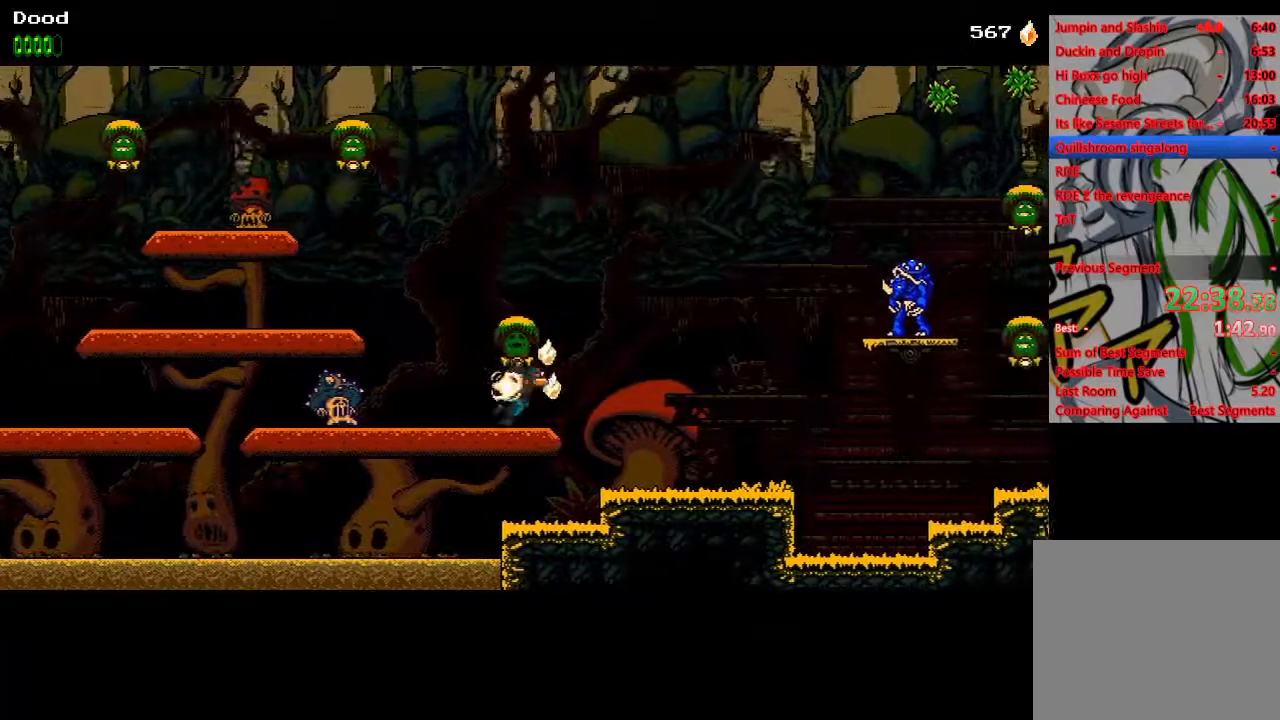
{"buttons": ["DPAD_RIGHT"], "left_stick": "center", "right_stick": "center", "events": []}
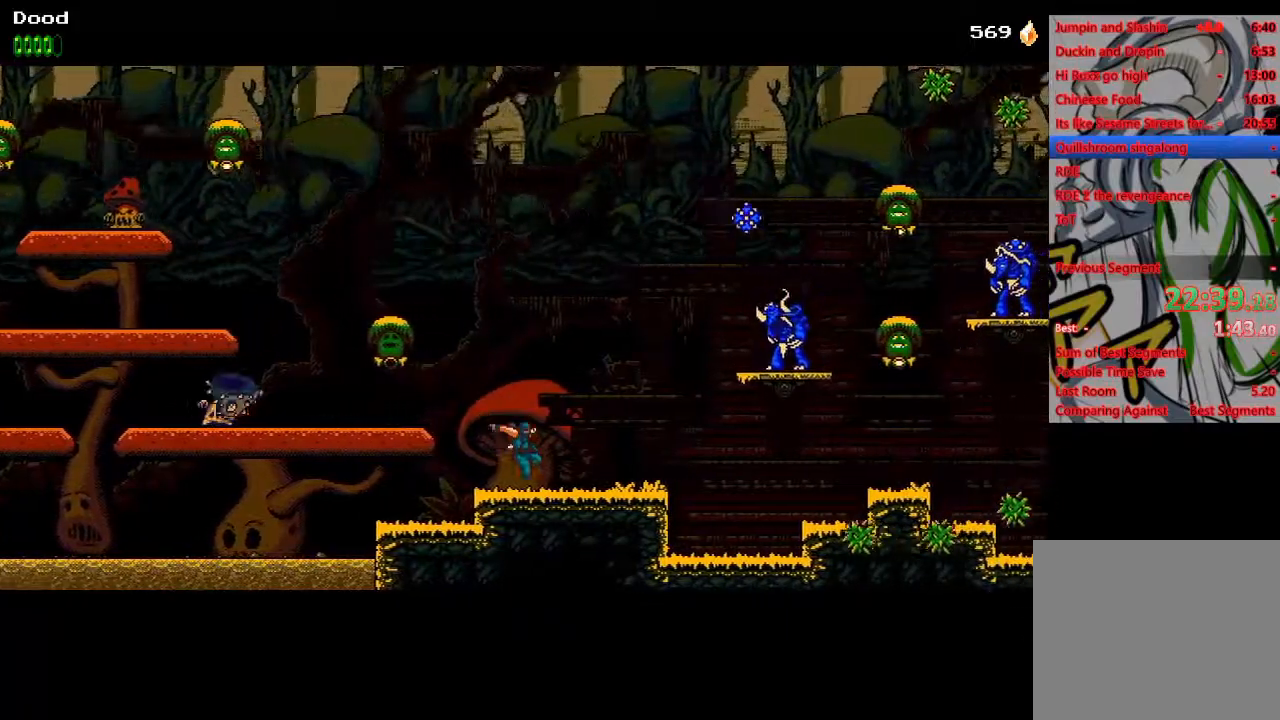
{"buttons": ["CROSS", "DPAD_RIGHT"], "left_stick": "center", "right_stick": "center", "events": [[483, "CROSS", "down"]]}
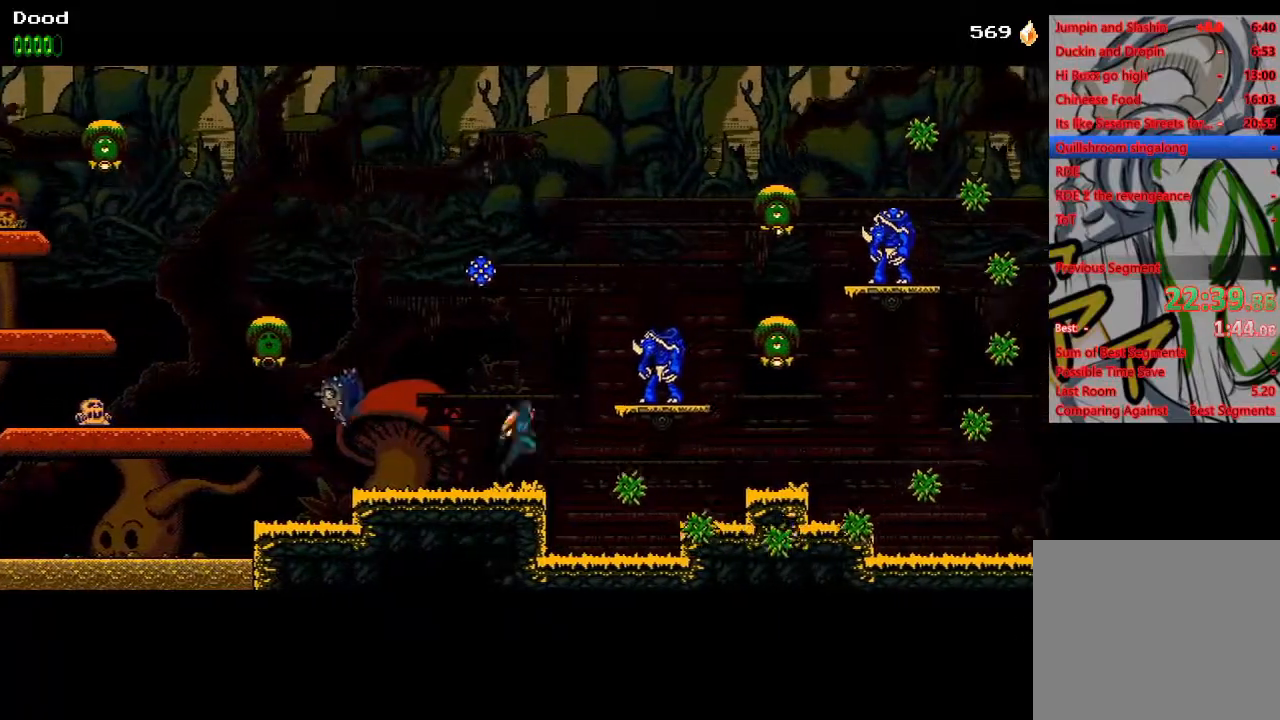
{"buttons": ["DPAD_RIGHT"], "left_stick": "center", "right_stick": "center", "events": [[17, "SQUARE", "down"], [483, "SQUARE", "up"], [500, "CROSS", "up"]]}